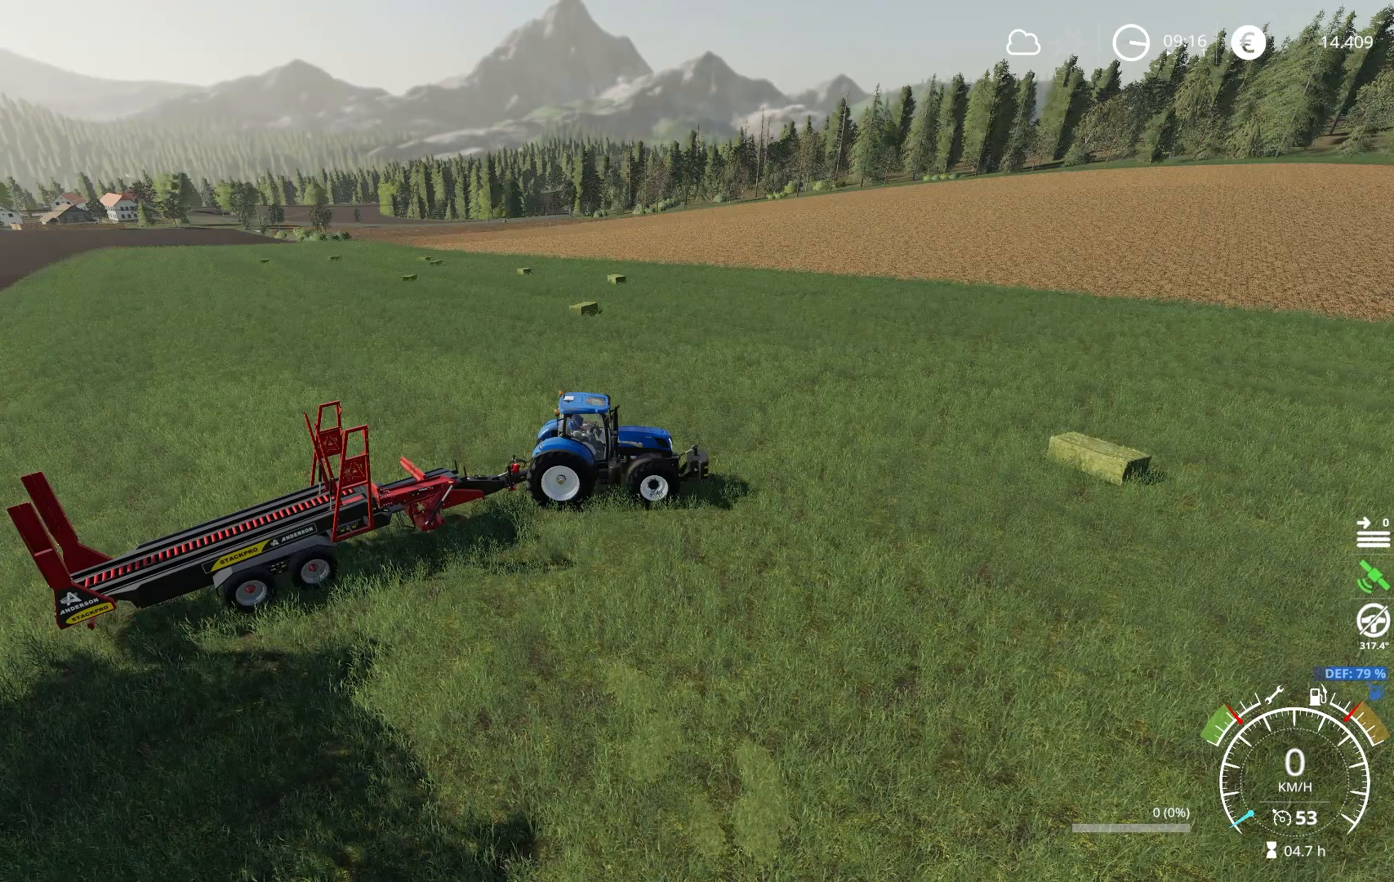
Gameplay with a controller (Xbox layout); each line is a JSON object with the inputs held at the frame after it. "events" lists button and stick changes between this image and that frame as [ms after this image, input, new state], when the widget could be followed in between.
{"buttons": [], "left_stick": "left", "right_stick": "center", "events": [[217, "left_stick", "left"]]}
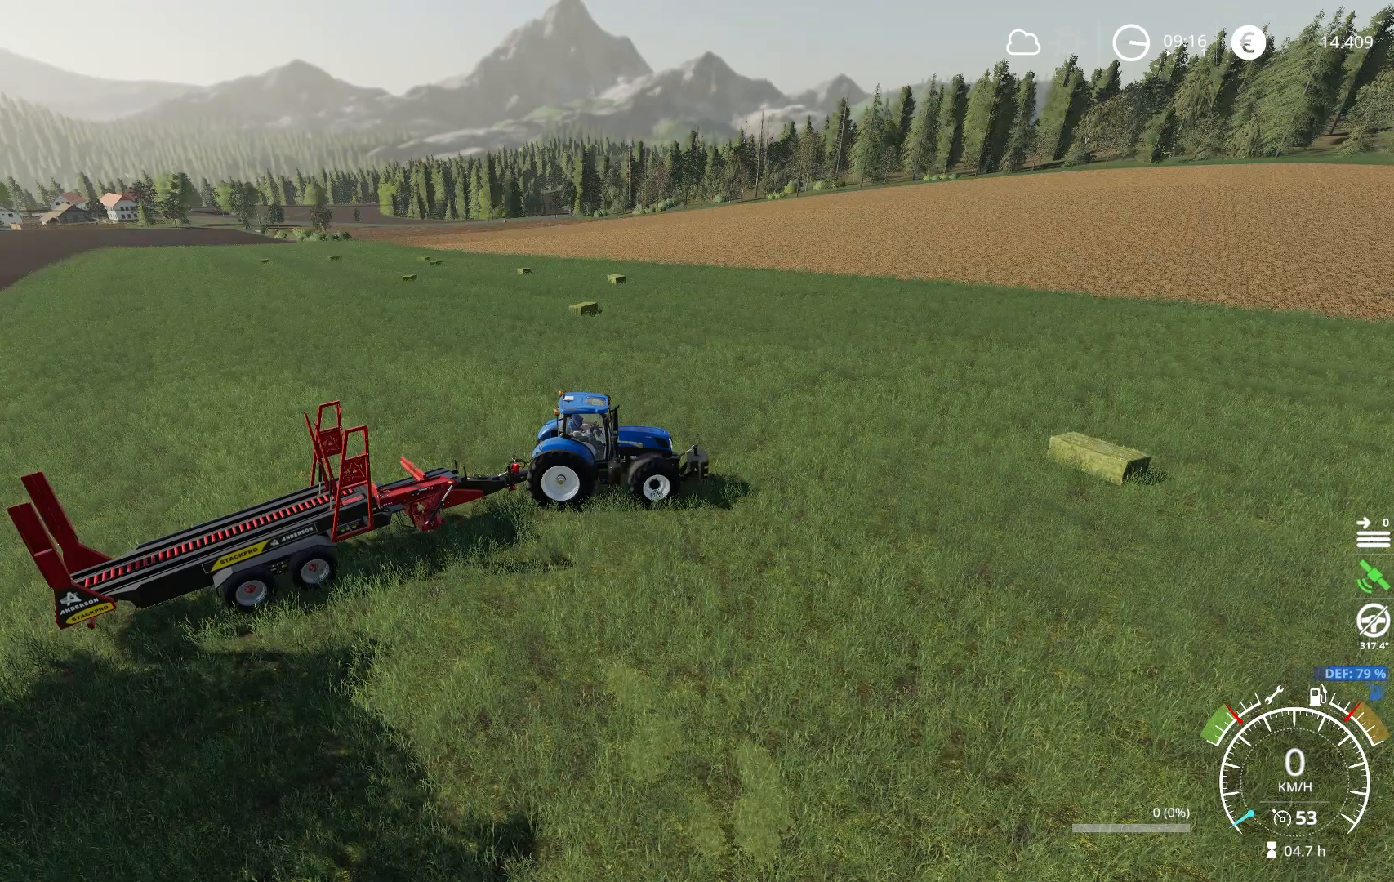
{"buttons": [], "left_stick": "center", "right_stick": "right", "events": [[483, "left_stick", "center"], [483, "right_stick", "right"]]}
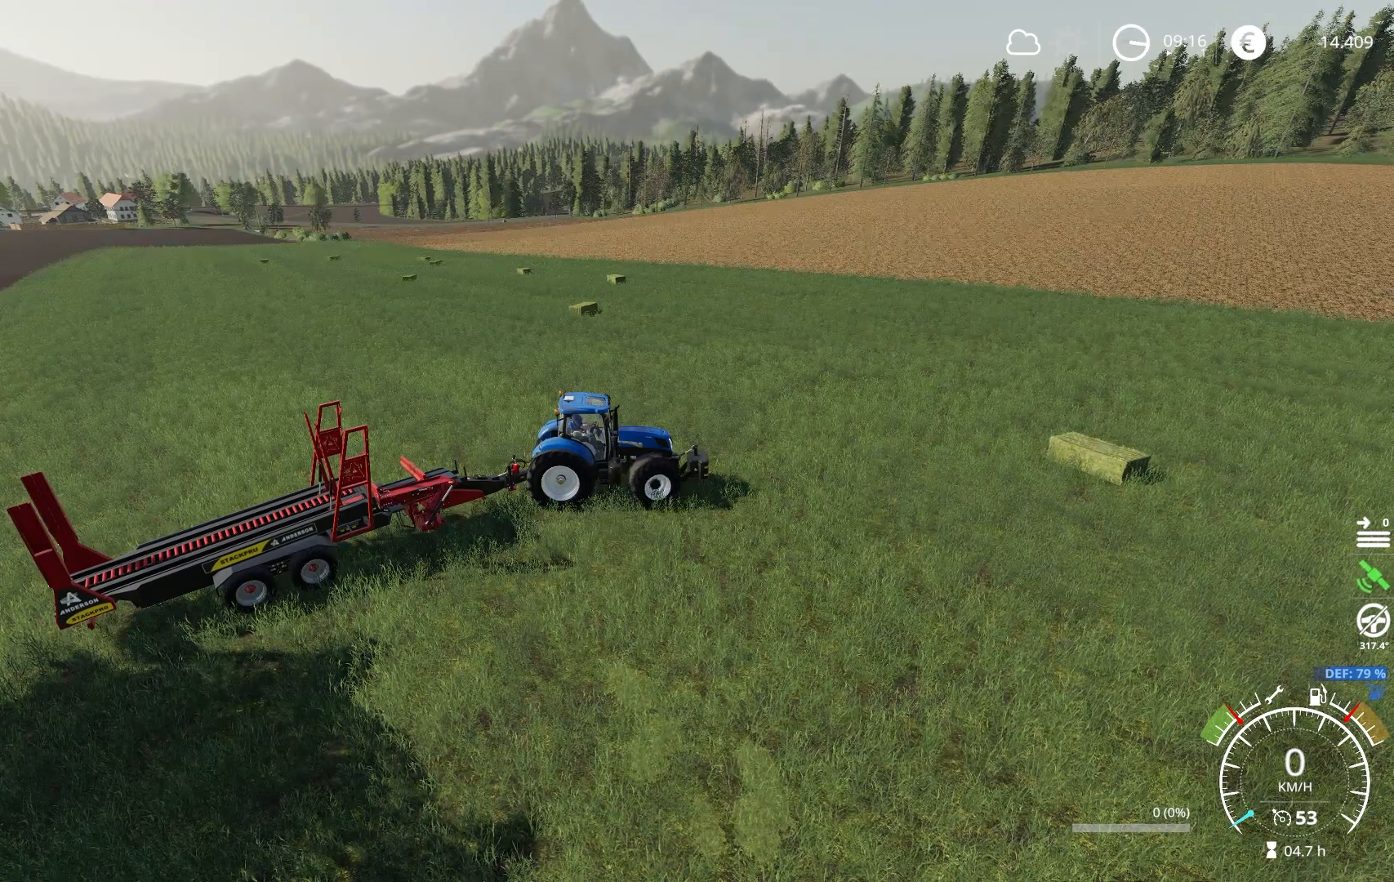
{"buttons": [], "left_stick": "center", "right_stick": "right", "events": []}
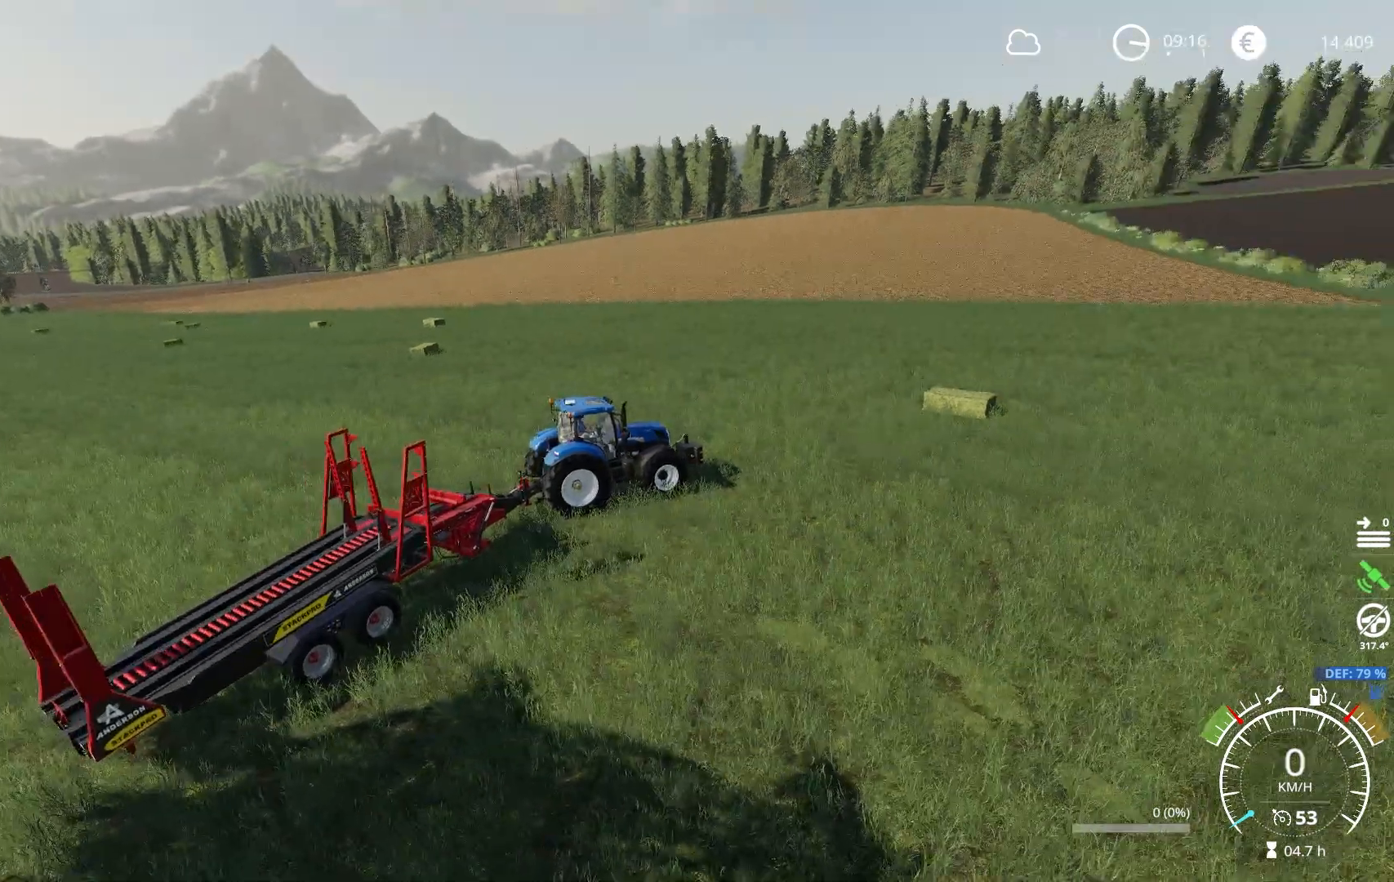
{"buttons": [], "left_stick": "center", "right_stick": "center", "events": [[166, "right_stick", "center"]]}